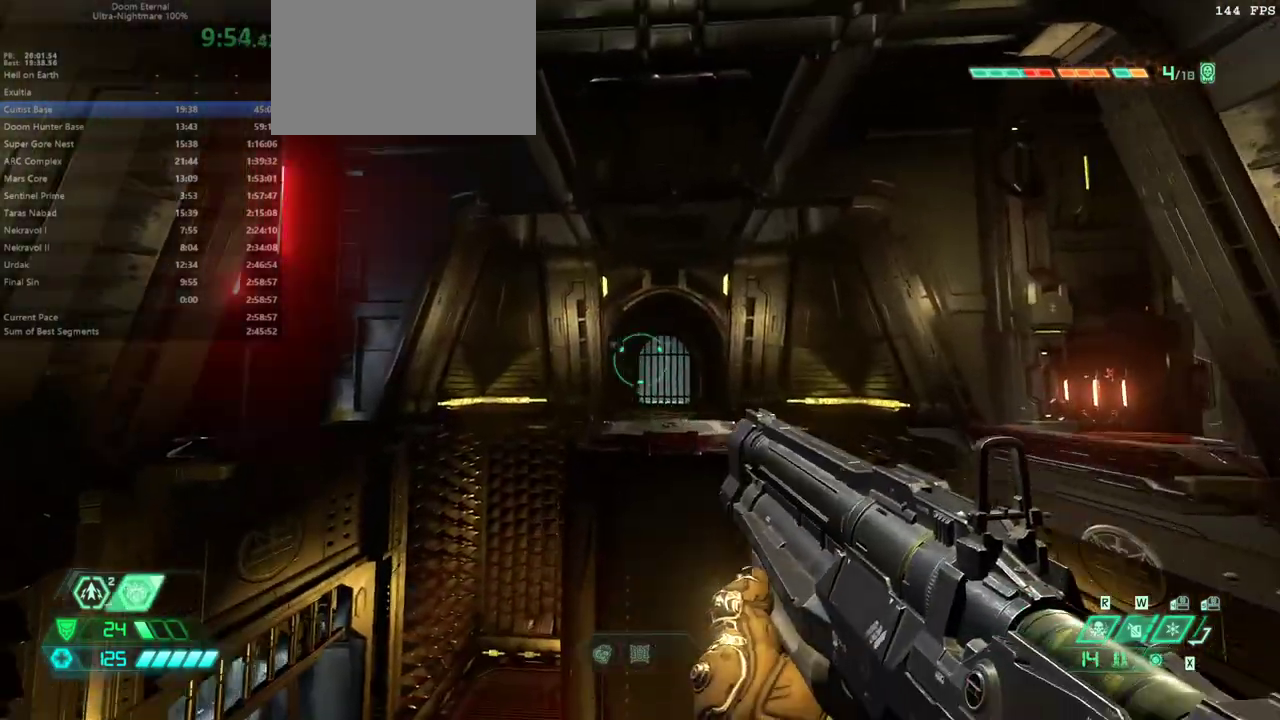
Gameplay with keyboard and mouse; each line is a JSON object with the keys and mouse buttons held at the frame after it. "events" lists presses ("down") and releases ("up") of "1", "2", "3", "4", "5", "6", "a", "alt", "c", "caps_lock", "ctrl", "d", "e", "f", "g", "q", "r", "s", "shift", "space", "t", "tab", "v", "w", "x", "z", "mouse_left", "mouse_wheel" and "mouse_right" between this image and that frame as [ms after this image, input, new state], when the widget could be followed in between. "mouse_left", "mouse_wheel", "mouse_right" = the "left", "wheel", "right" buttons of the "mouse" list. No other keys are recorded. "wheel" means that the mouse wheel is clicked or scrolled. Not read: mouse_move.
{"keys": ["e"], "mouse": [], "events": [[33, "space", "up"], [200, "space", "down"], [267, "space", "up"]]}
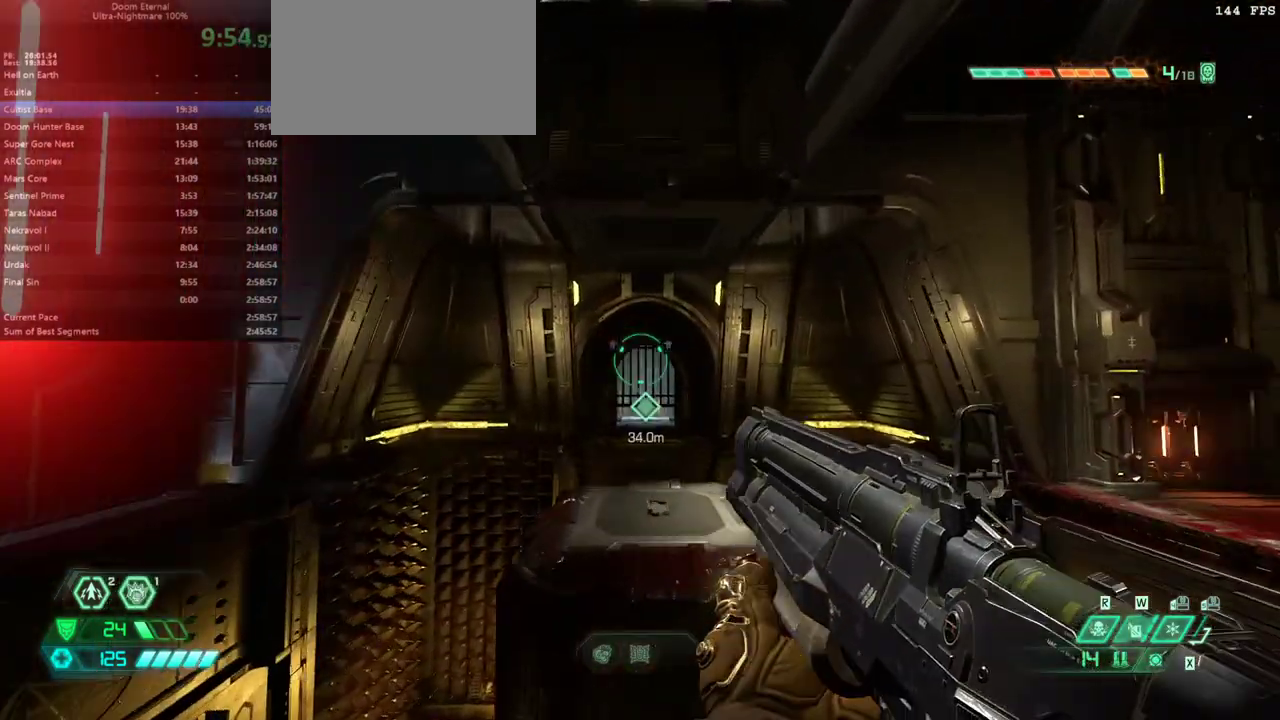
{"keys": ["e"], "mouse": [], "events": [[100, "shift", "down"], [267, "shift", "up"]]}
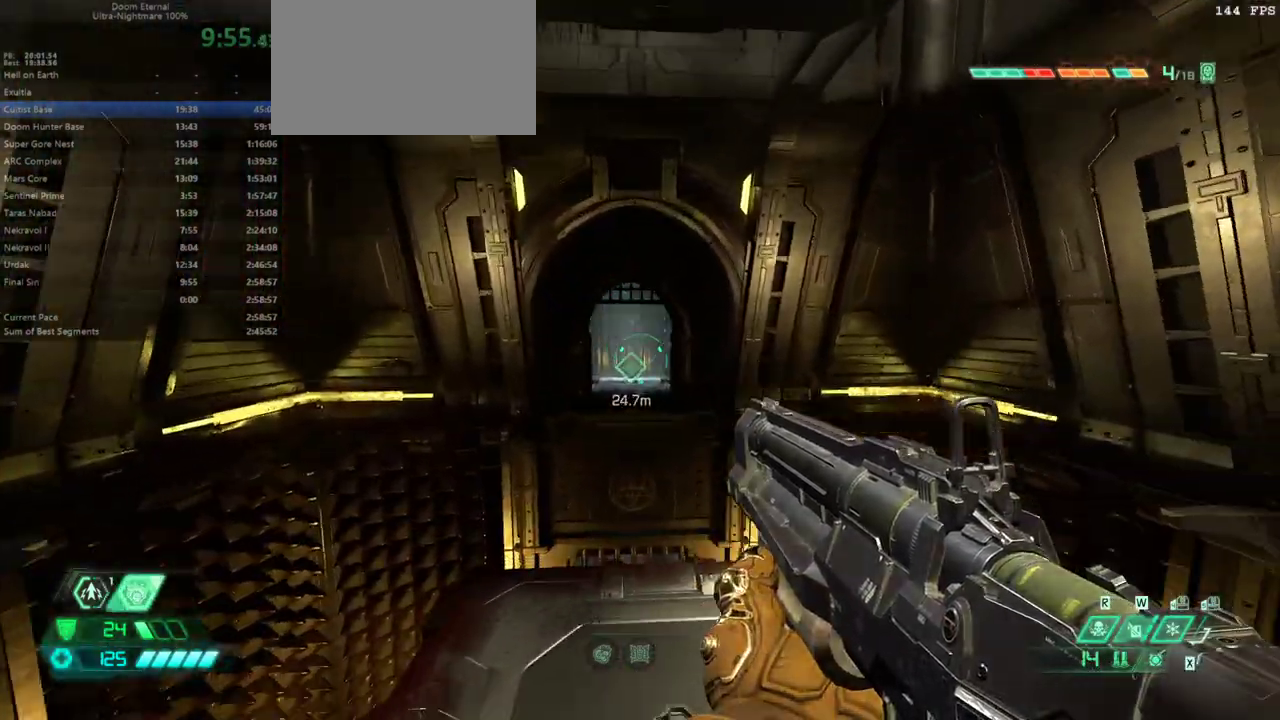
{"keys": ["e"], "mouse": [], "events": []}
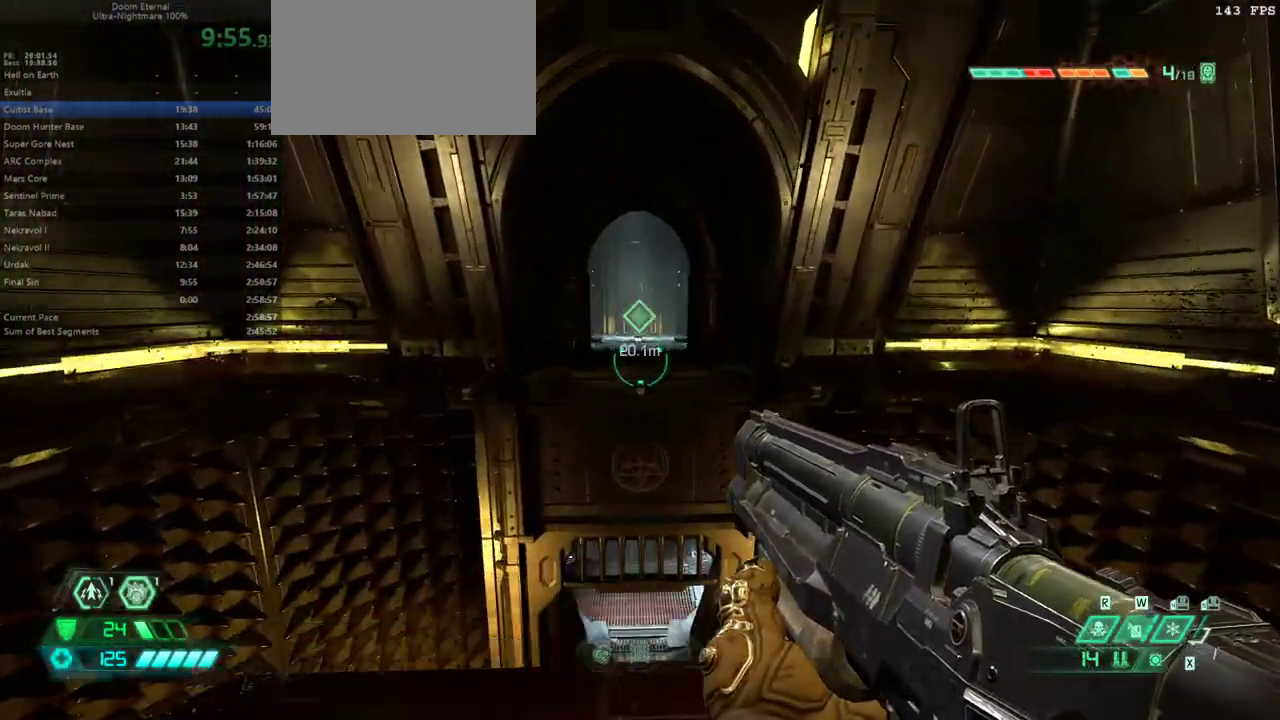
{"keys": ["e"], "mouse": [], "events": []}
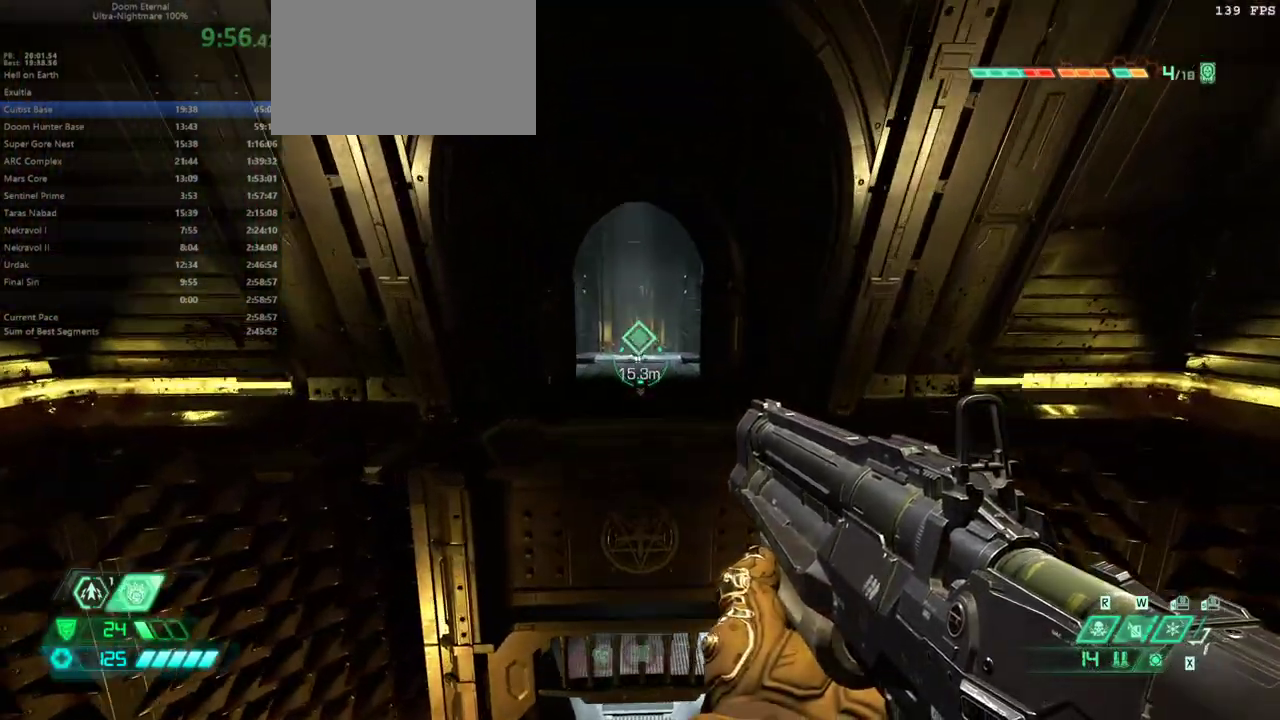
{"keys": ["e"], "mouse": []}
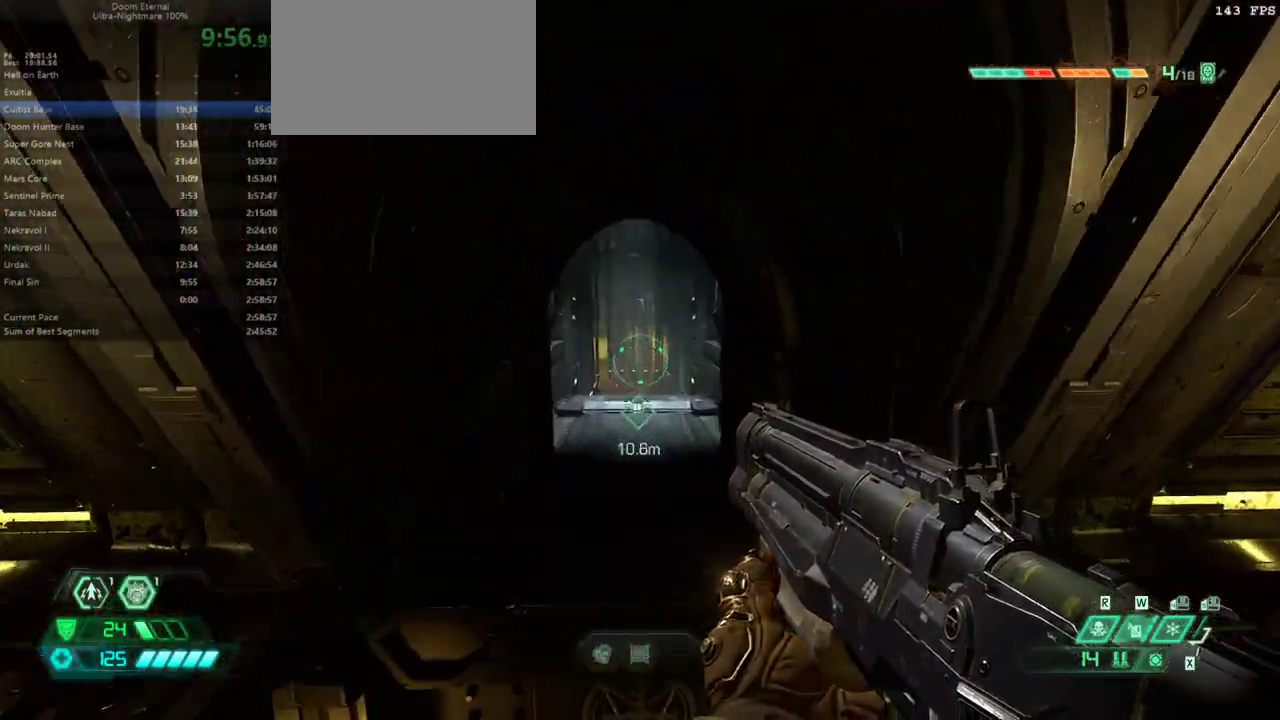
{"keys": ["e"], "mouse": [], "events": []}
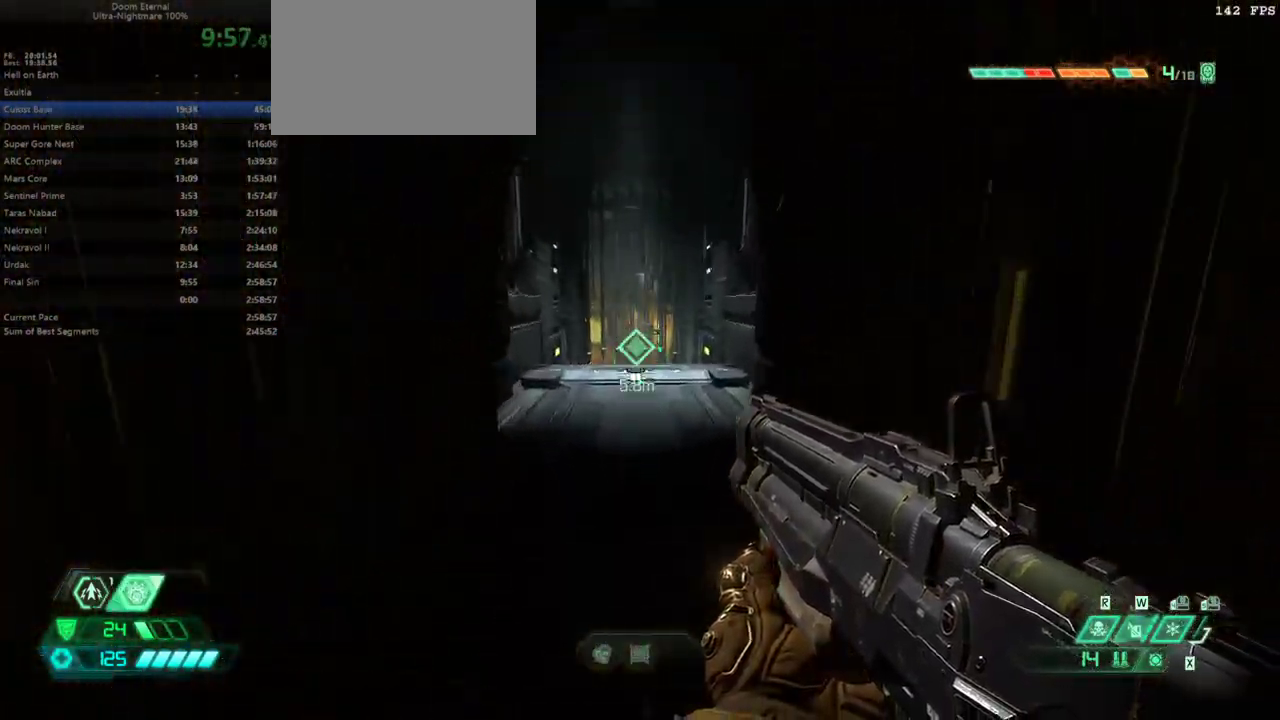
{"keys": ["e"], "mouse": [], "events": []}
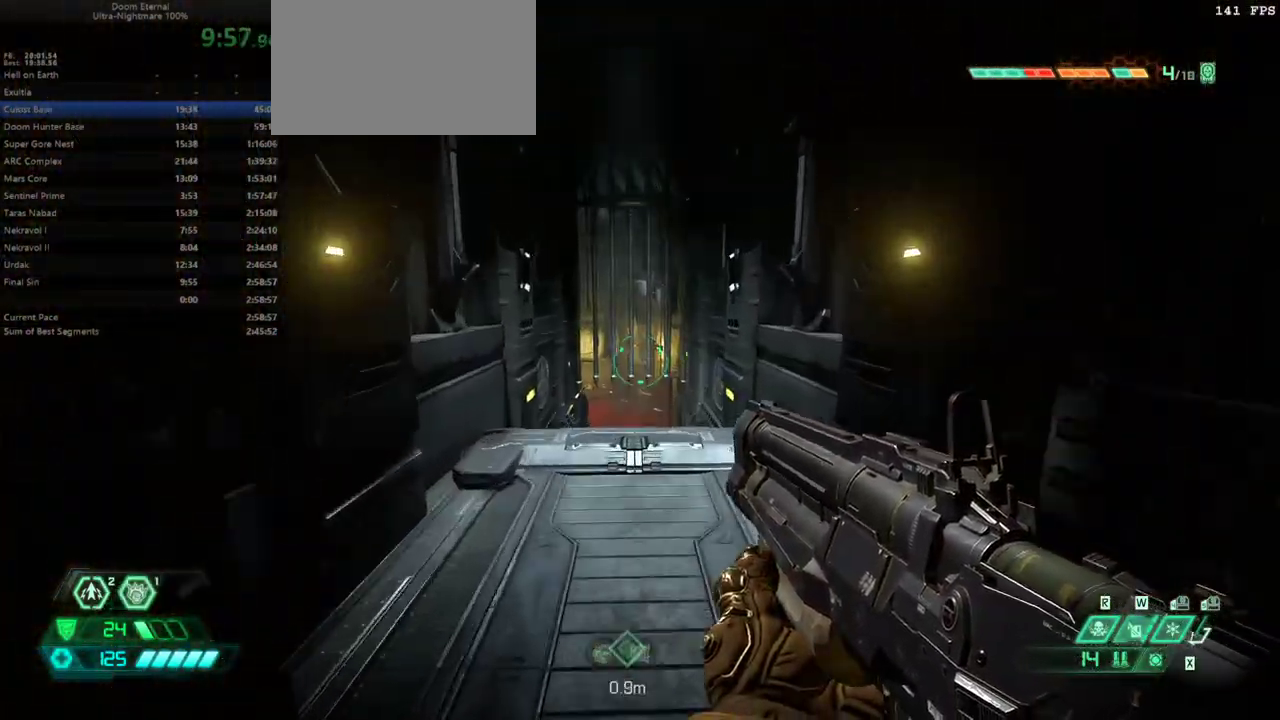
{"keys": ["e"], "mouse": [], "events": []}
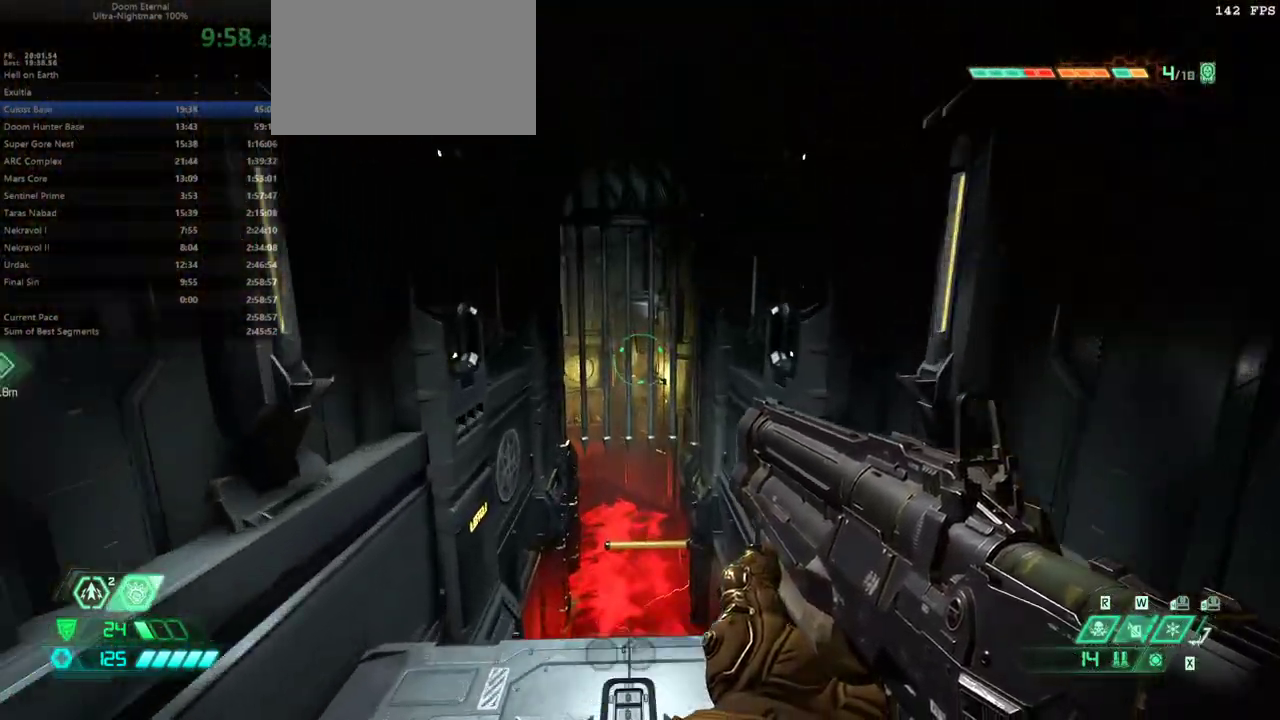
{"keys": ["e"], "mouse": [], "events": []}
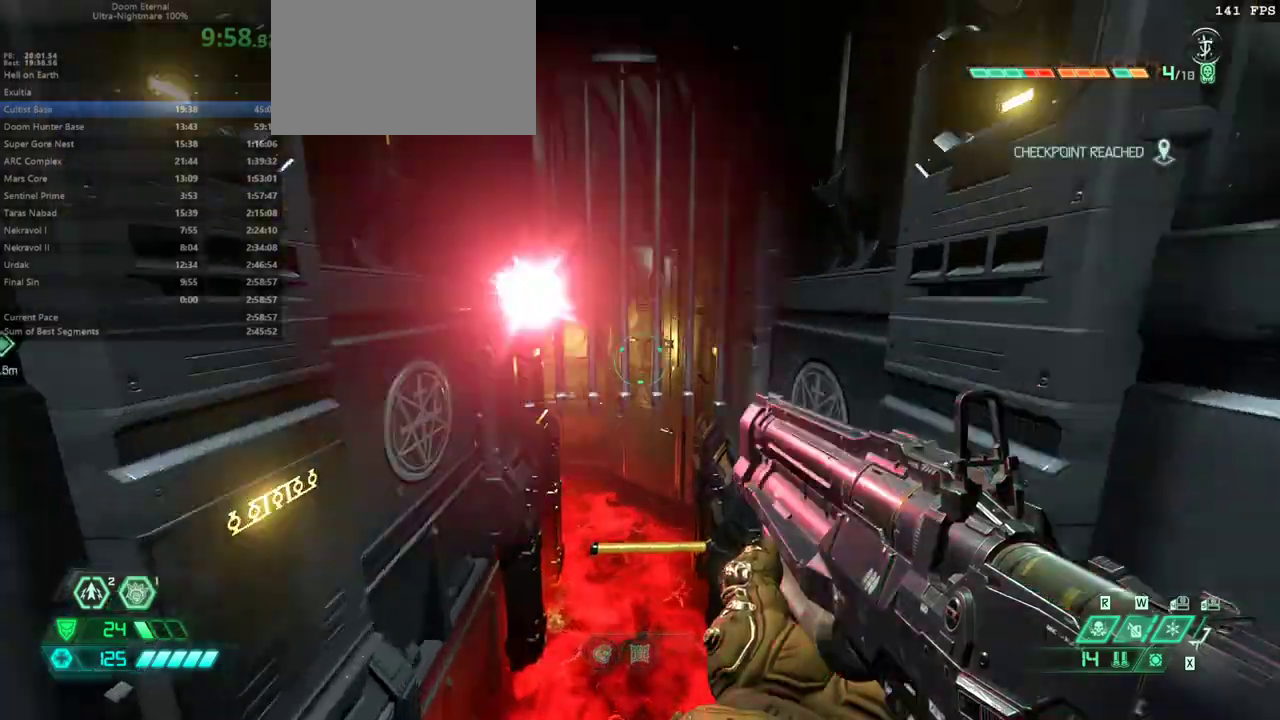
{"keys": ["e"], "mouse": [], "events": []}
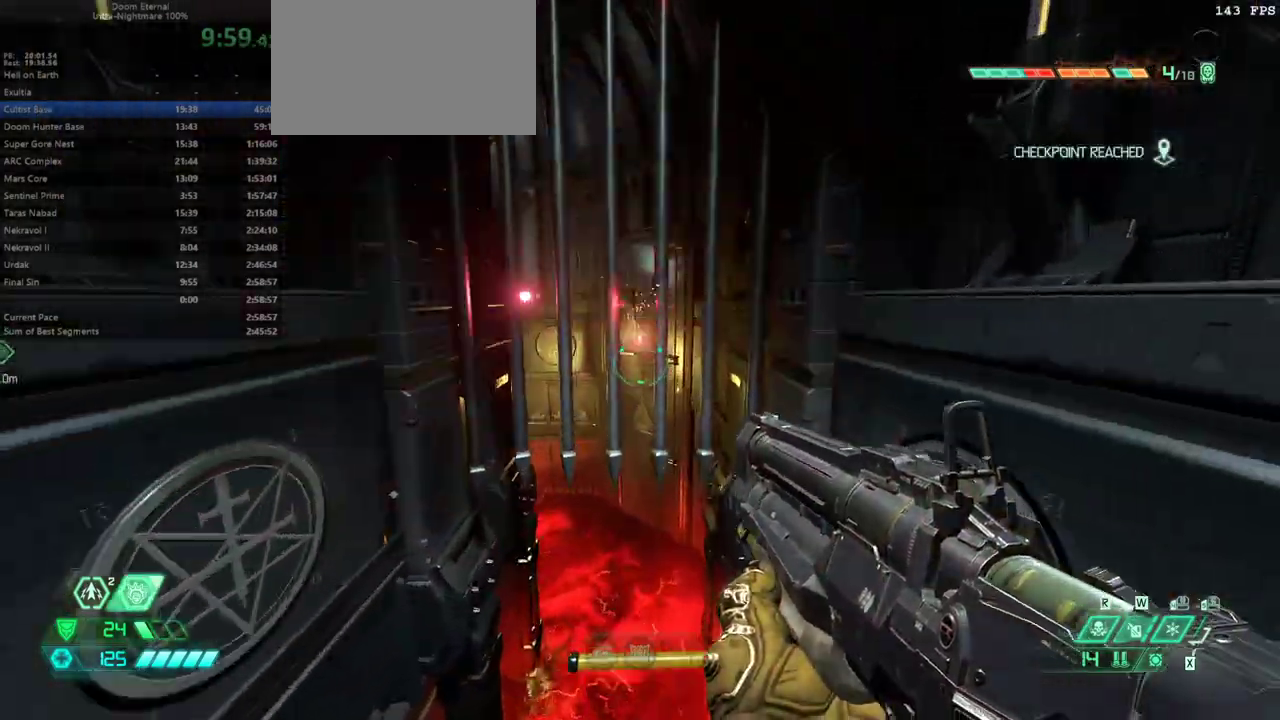
{"keys": ["e"], "mouse": [], "events": []}
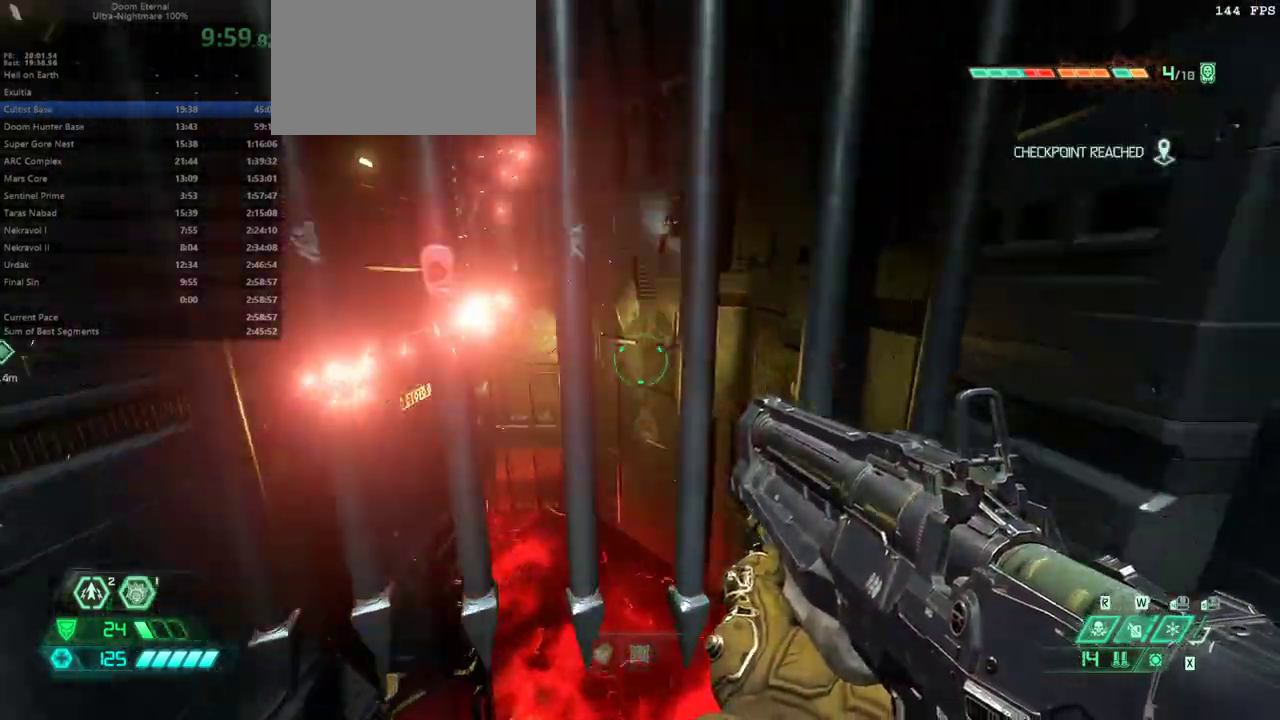
{"keys": ["e"], "mouse": [], "events": [[67, "f", "down"], [267, "f", "up"]]}
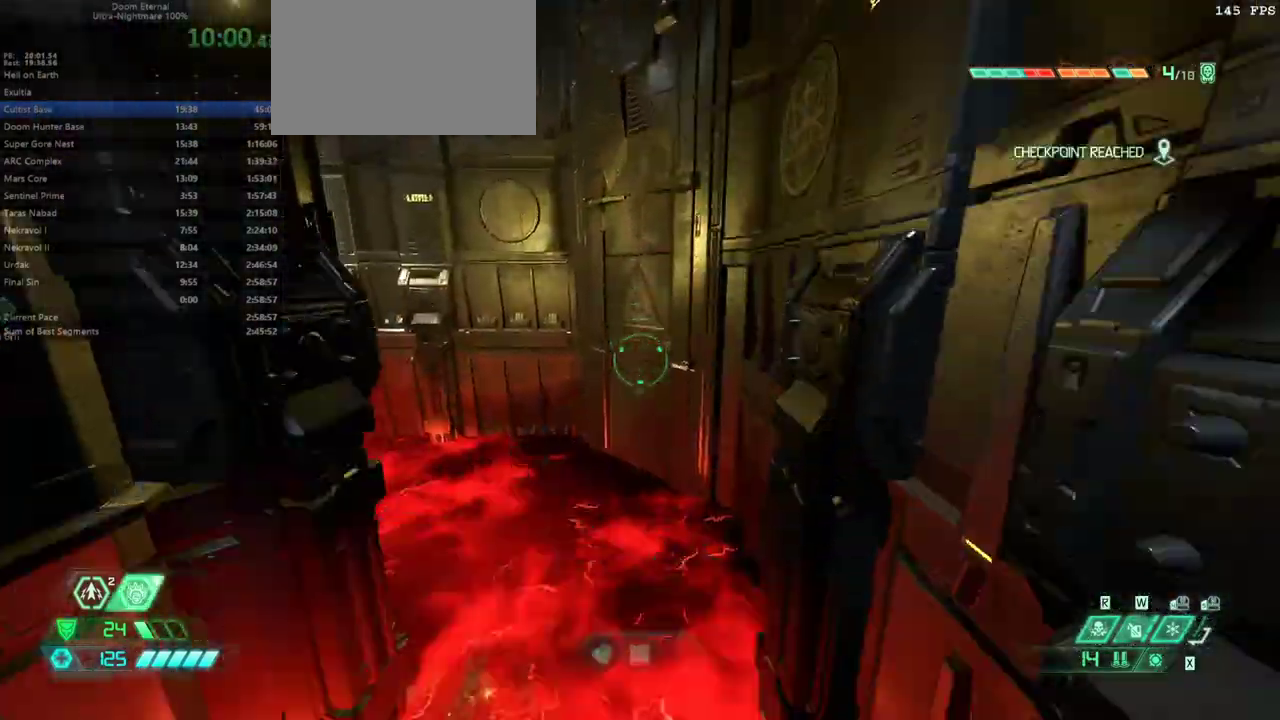
{"keys": ["e"], "mouse": [], "events": []}
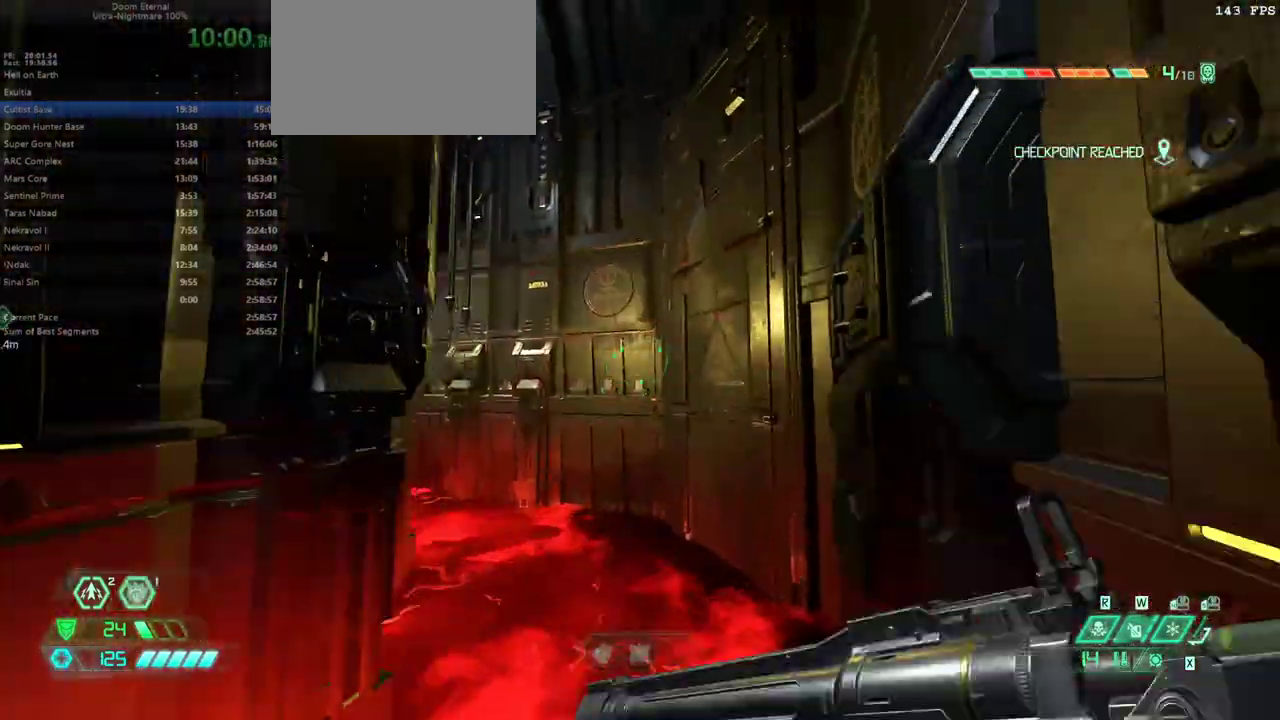
{"keys": ["e"], "mouse": [], "events": []}
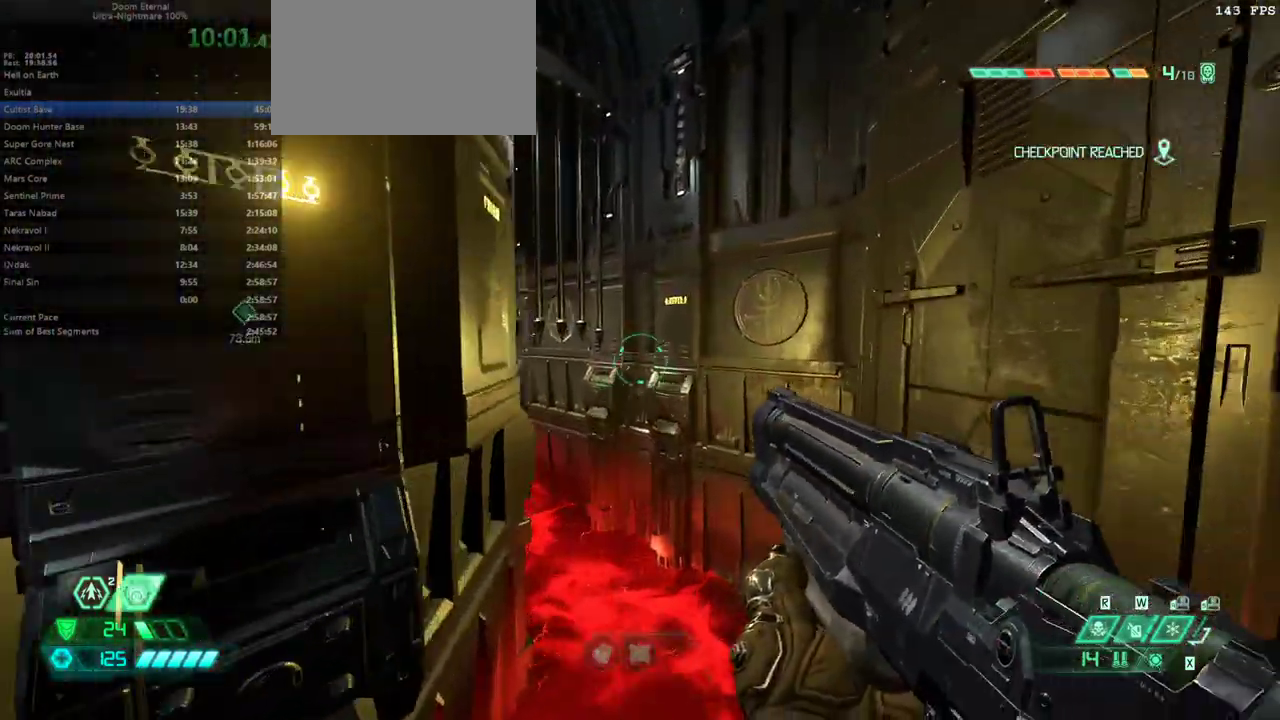
{"keys": ["e"], "mouse": [], "events": []}
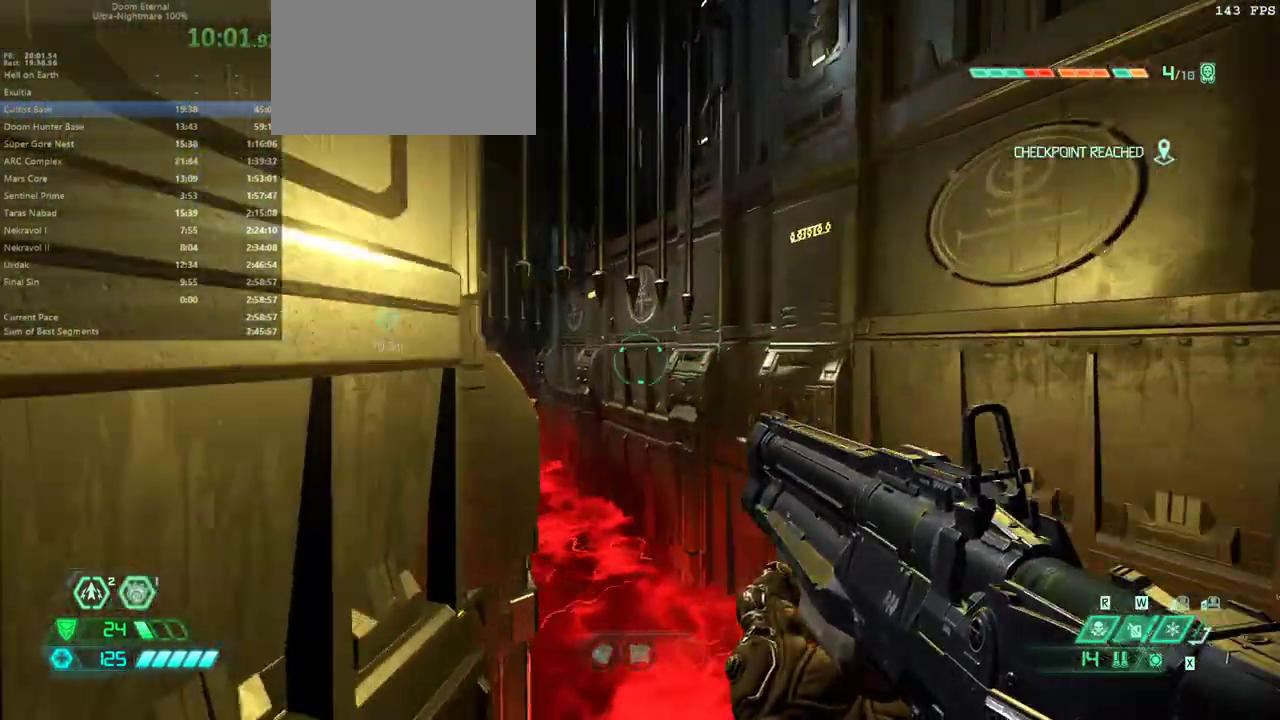
{"keys": ["e"], "mouse": [], "events": [[33, "shift", "down"], [200, "shift", "up"]]}
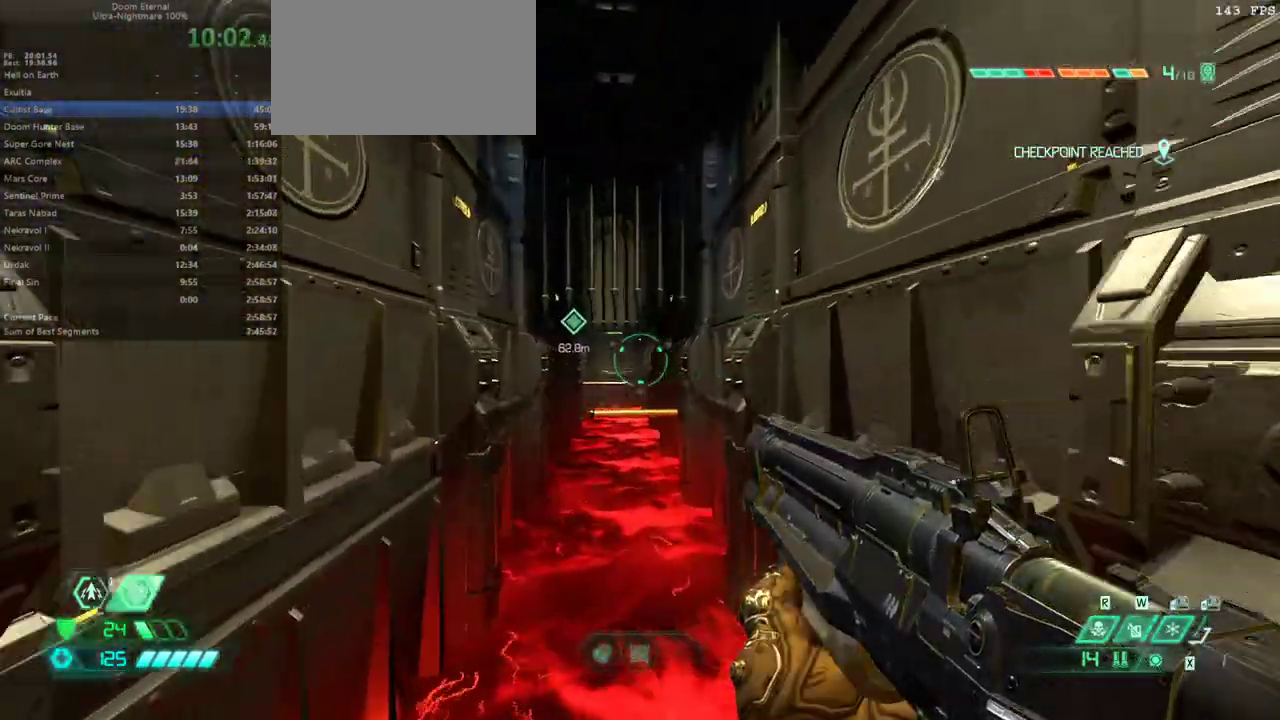
{"keys": ["e"], "mouse": [], "events": [[67, "shift", "down"], [267, "shift", "up"]]}
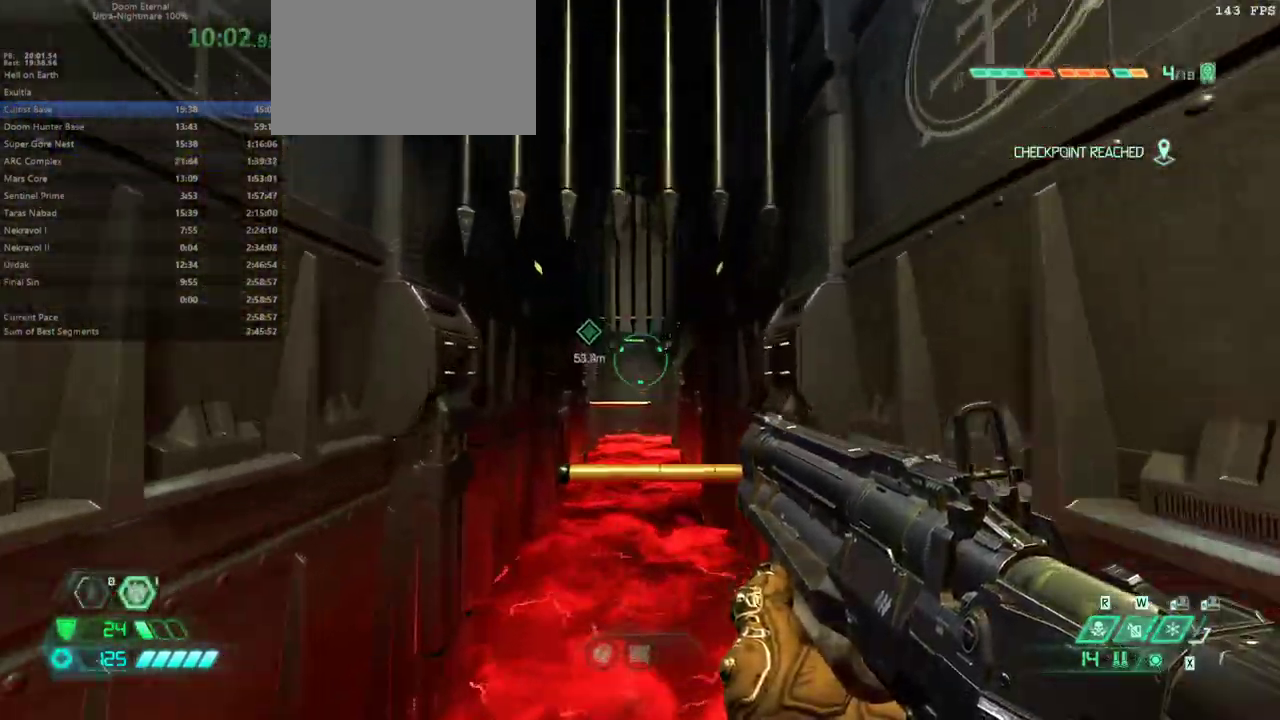
{"keys": ["e"], "mouse": [], "events": []}
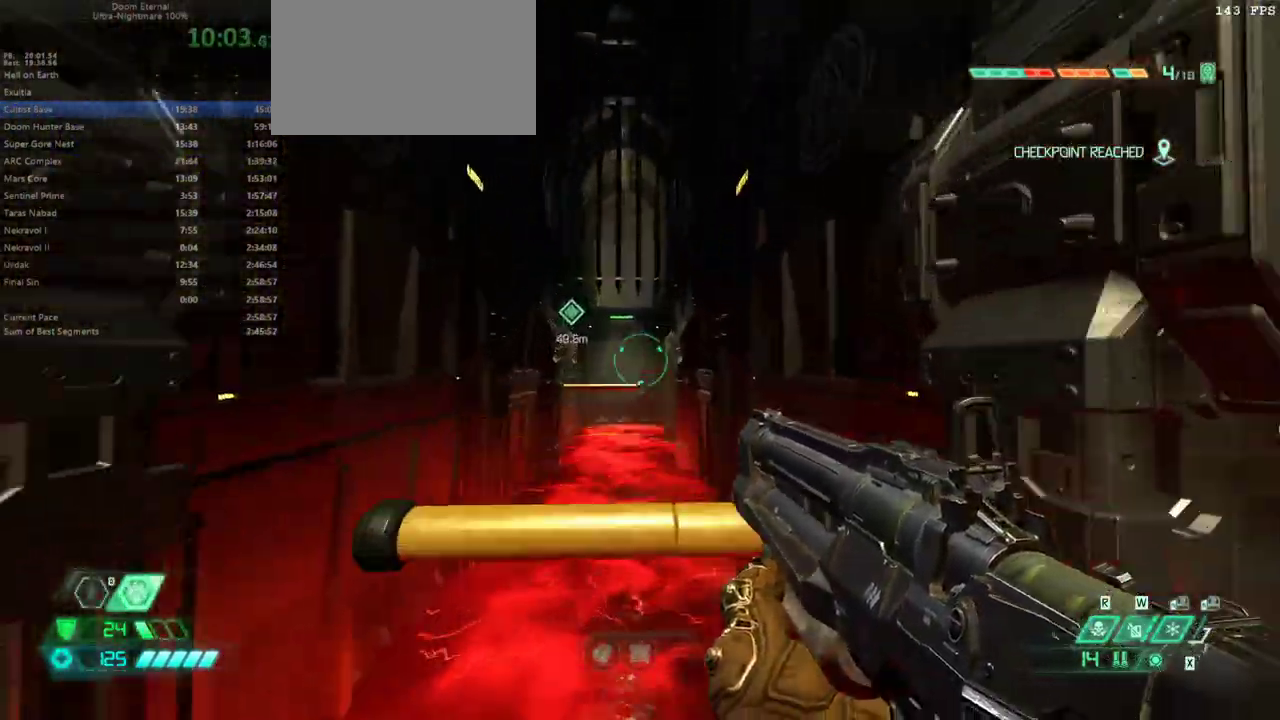
{"keys": ["e"], "mouse": [], "events": []}
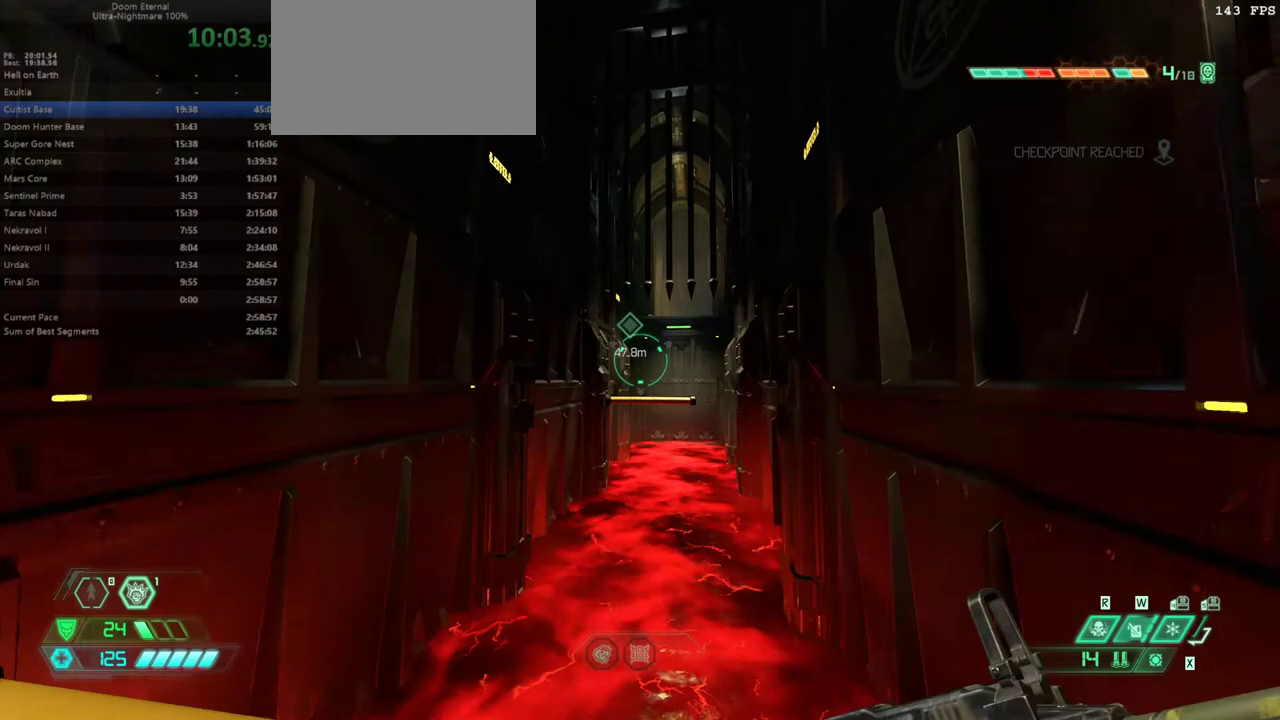
{"keys": ["e"], "mouse": [], "events": []}
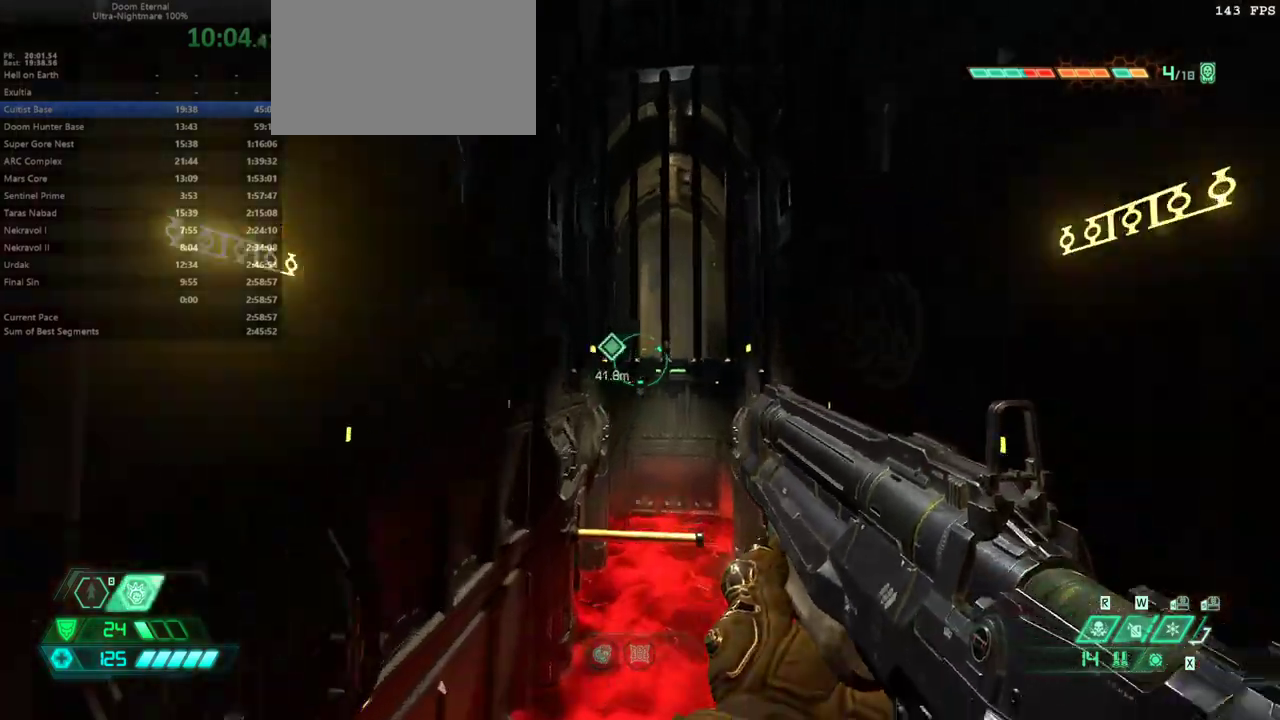
{"keys": ["e"], "mouse": [], "events": []}
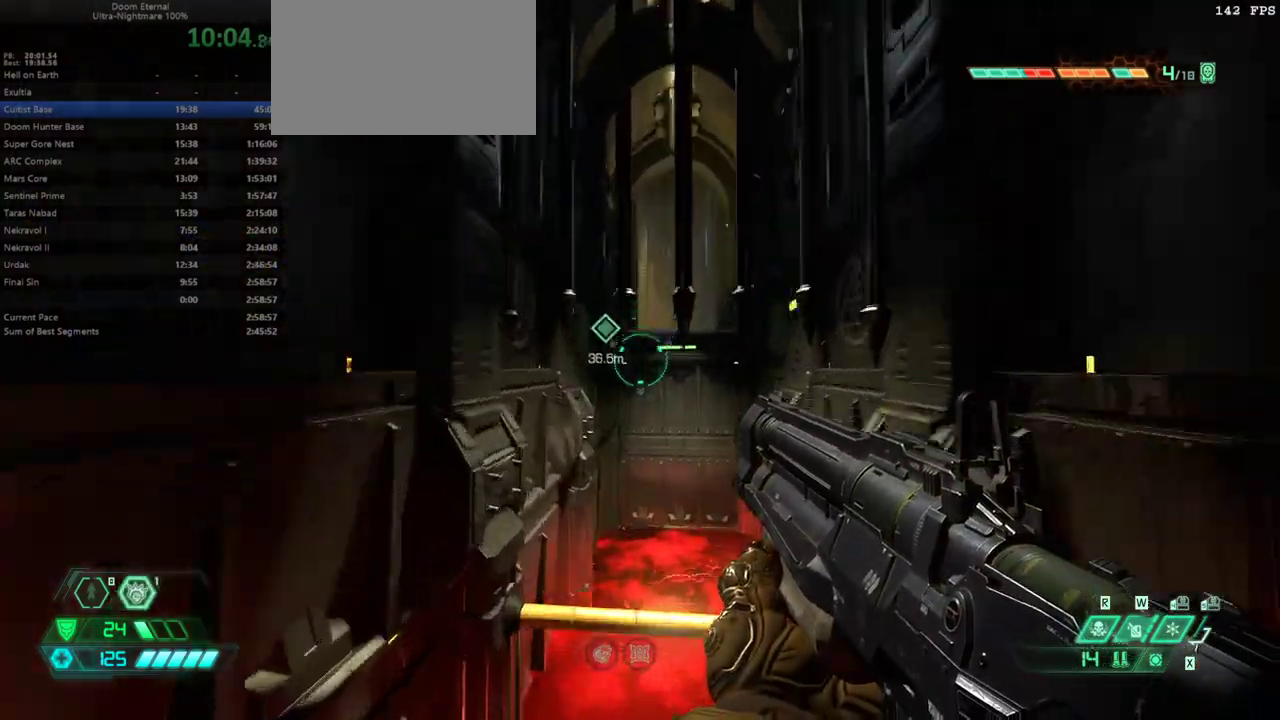
{"keys": ["e"], "mouse": [], "events": []}
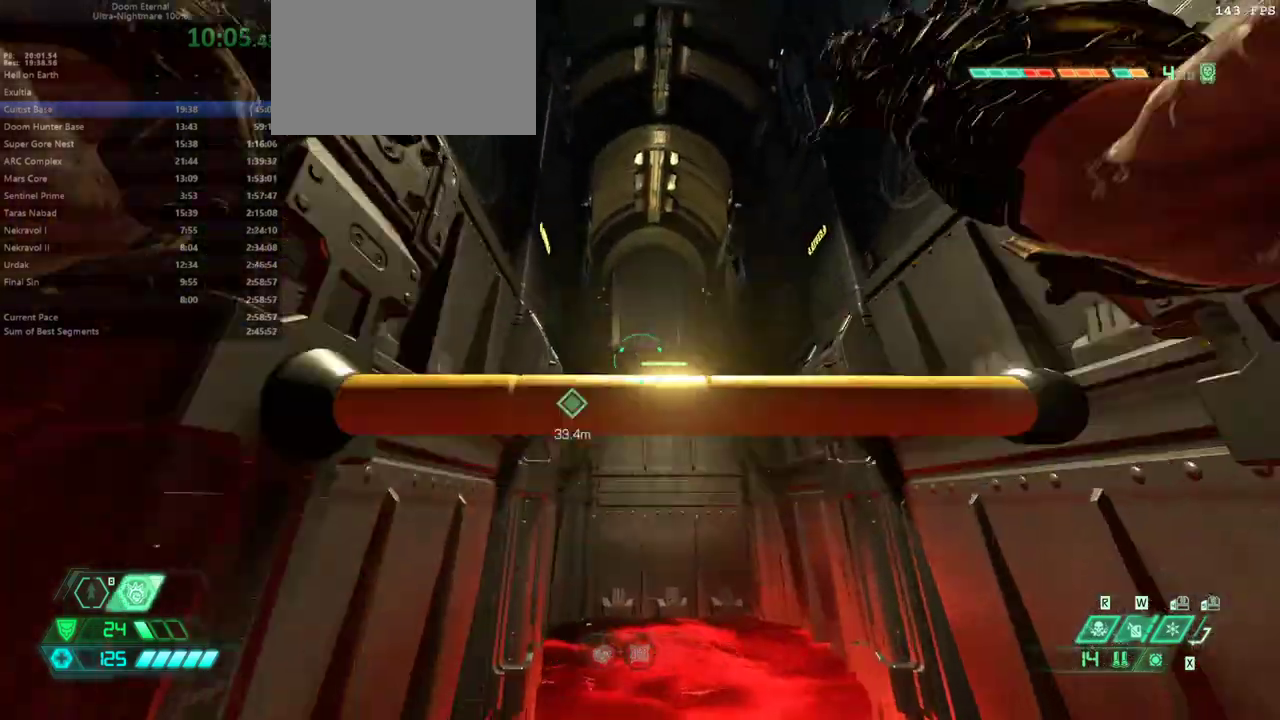
{"keys": ["e"], "mouse": [], "events": []}
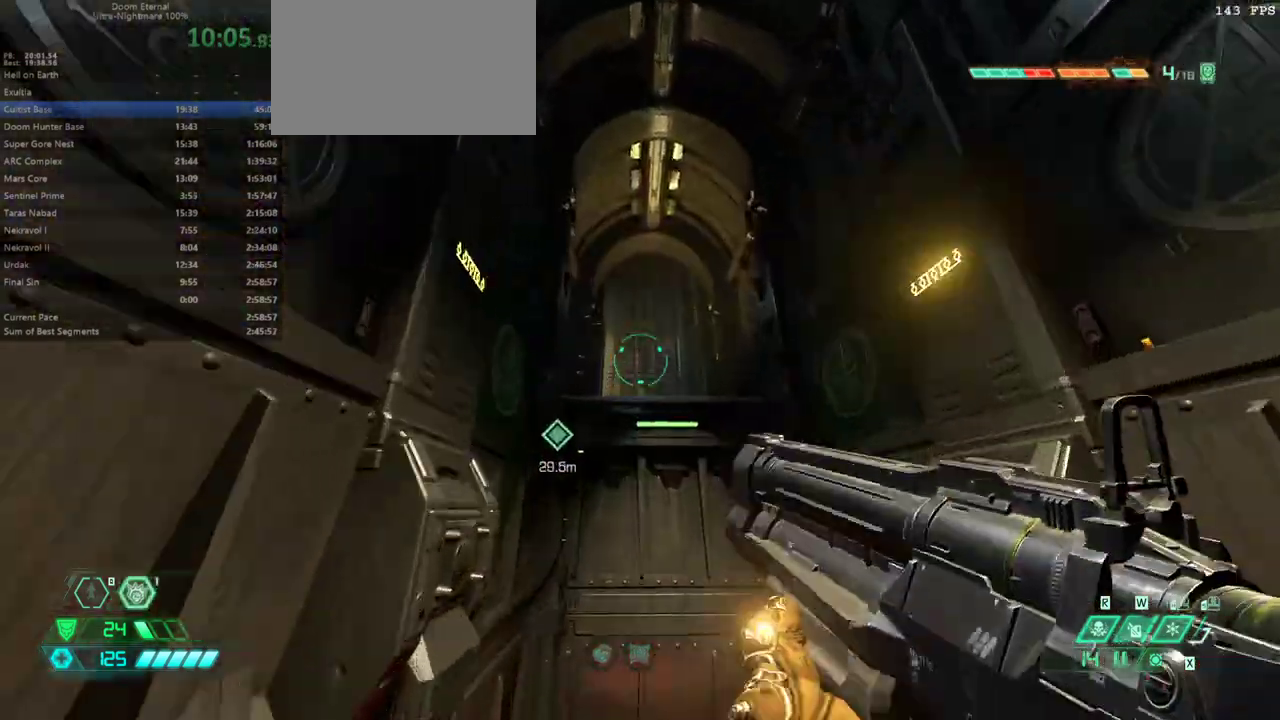
{"keys": ["e"], "mouse": [], "events": []}
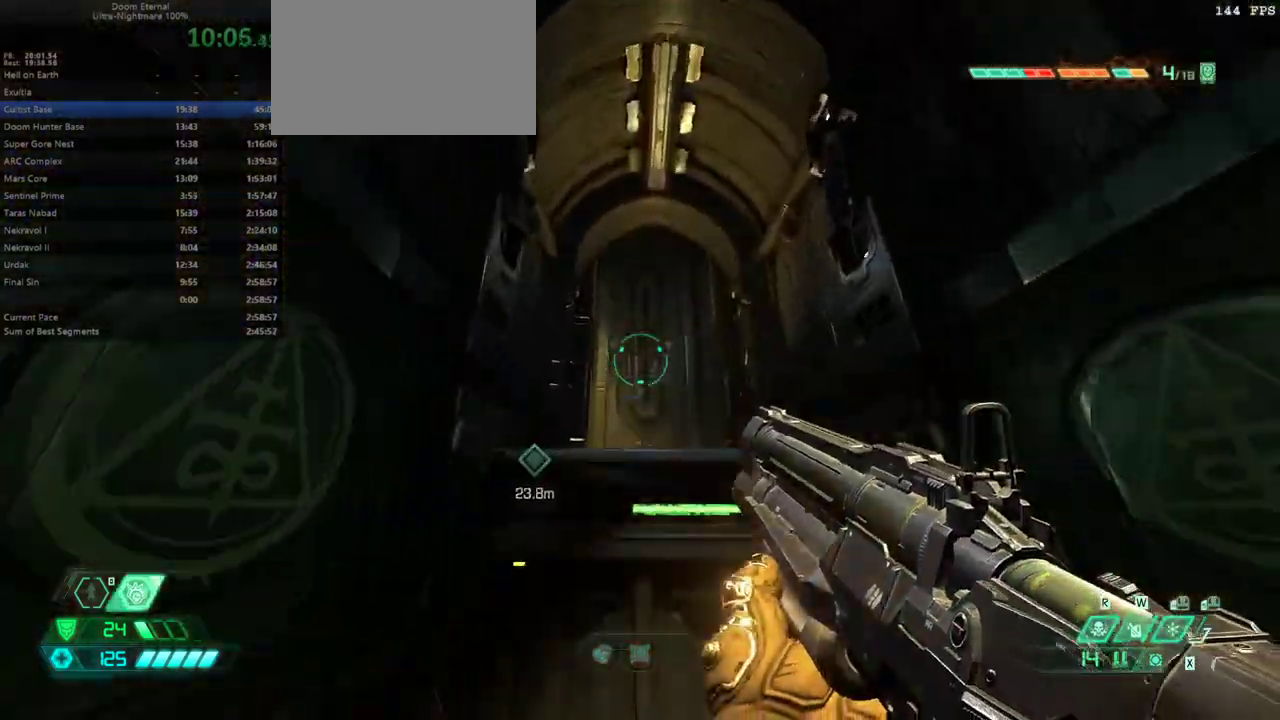
{"keys": ["e"], "mouse": [], "events": []}
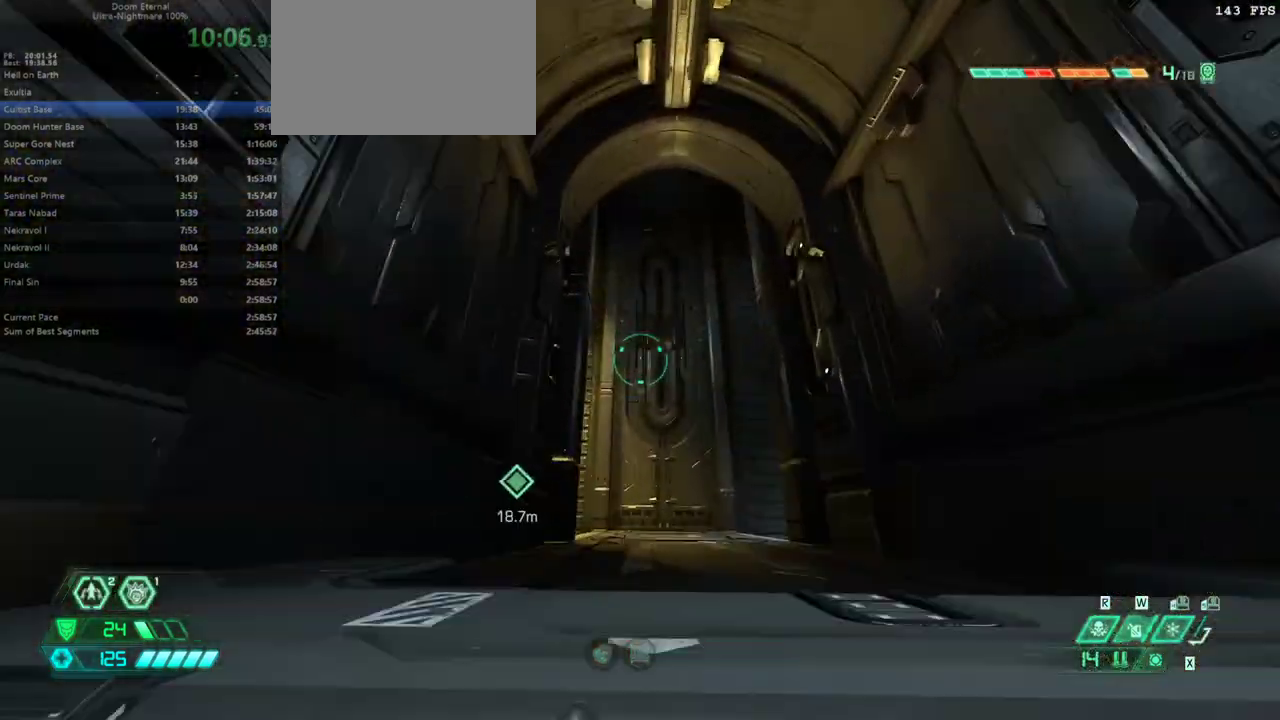
{"keys": ["e"], "mouse": [], "events": []}
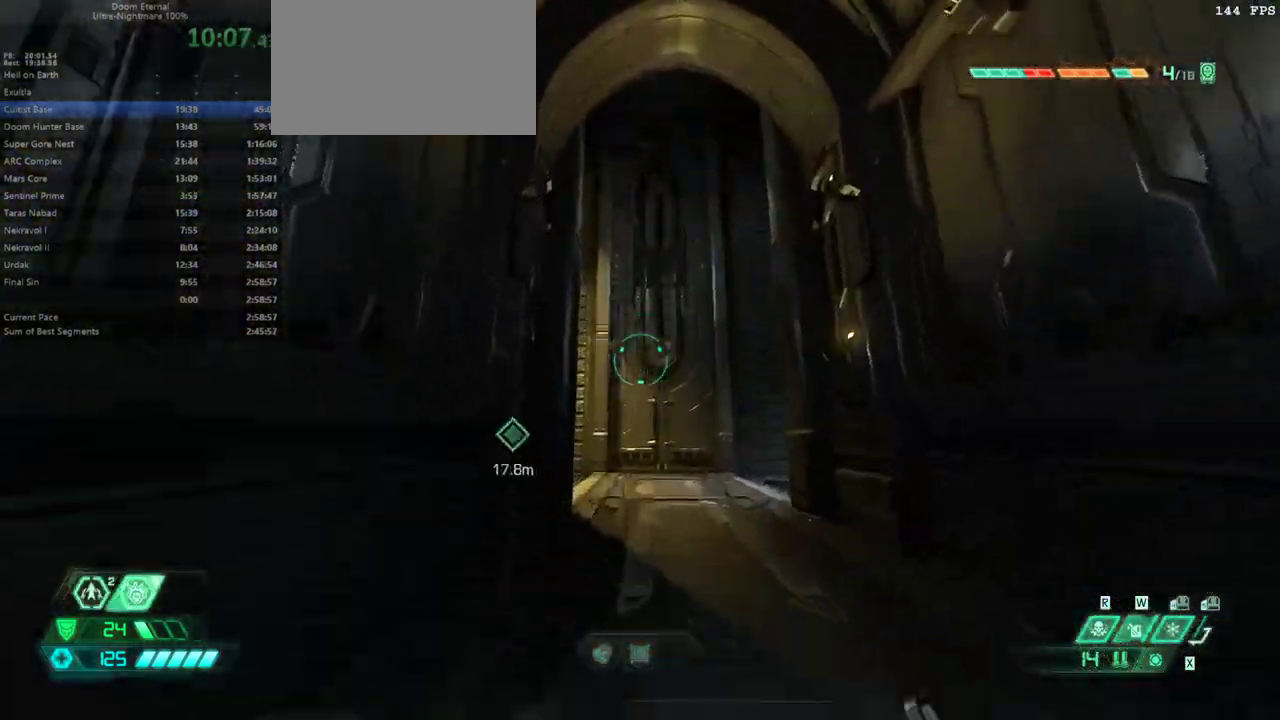
{"keys": ["e", "shift"], "mouse": [], "events": [[467, "shift", "down"]]}
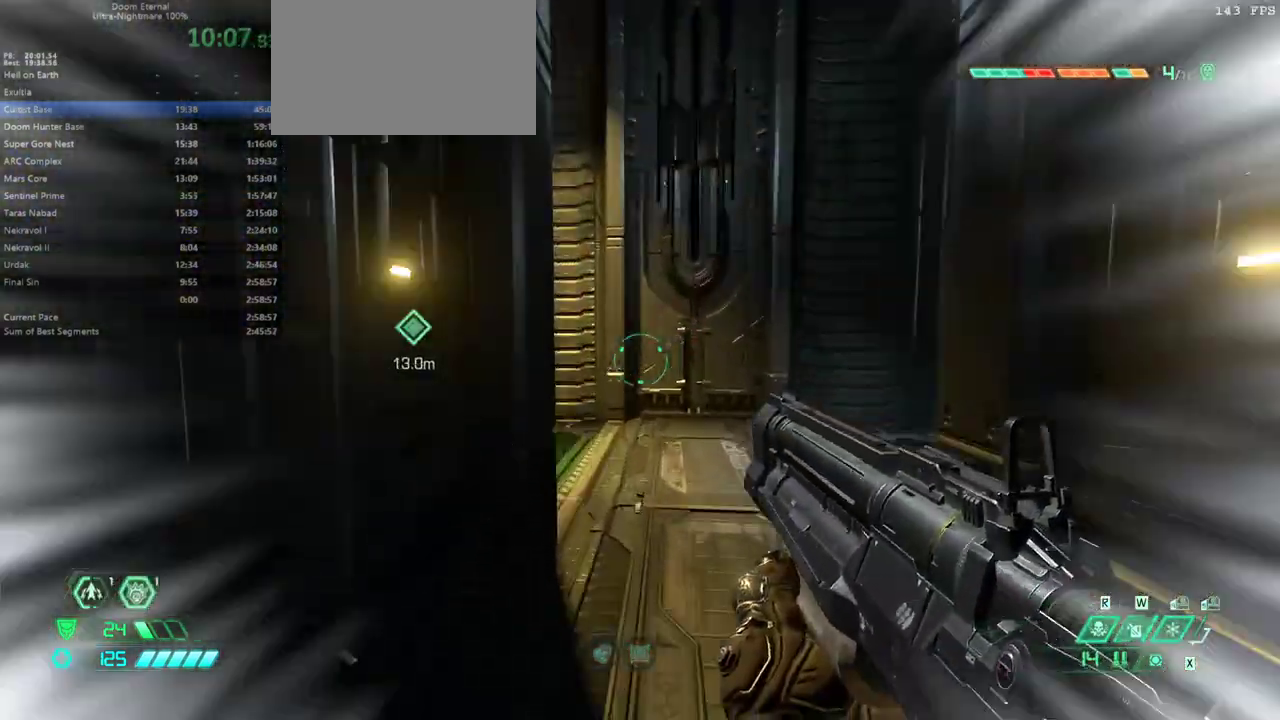
{"keys": ["e"], "mouse": [], "events": [[100, "shift", "up"]]}
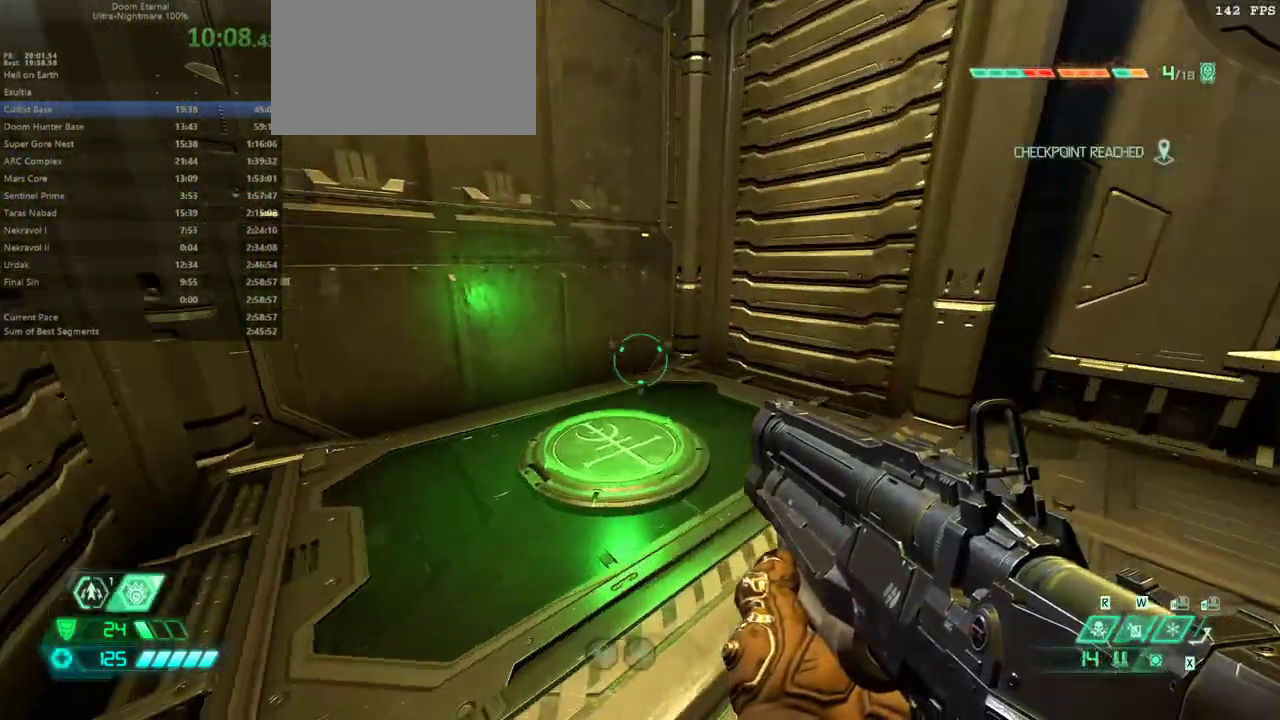
{"keys": ["e"], "mouse": [], "events": [[200, "shift", "down"], [300, "shift", "up"]]}
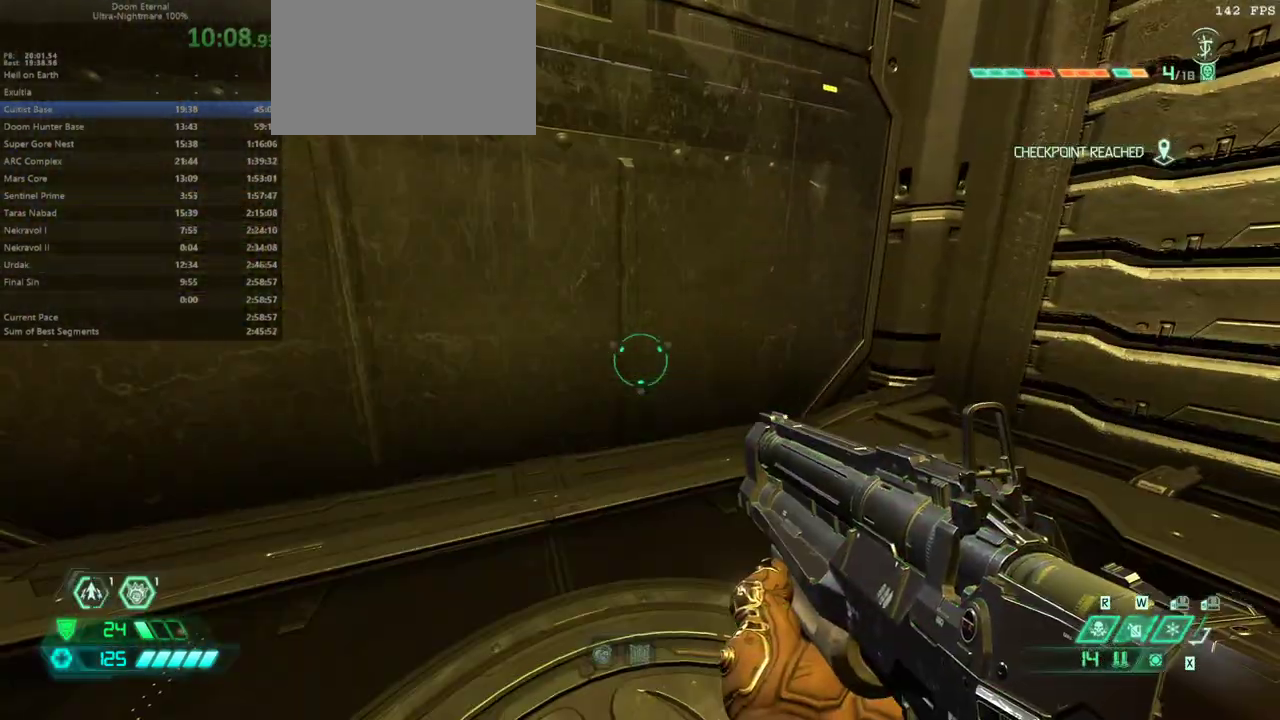
{"keys": [], "mouse": [], "events": [[133, "e", "up"]]}